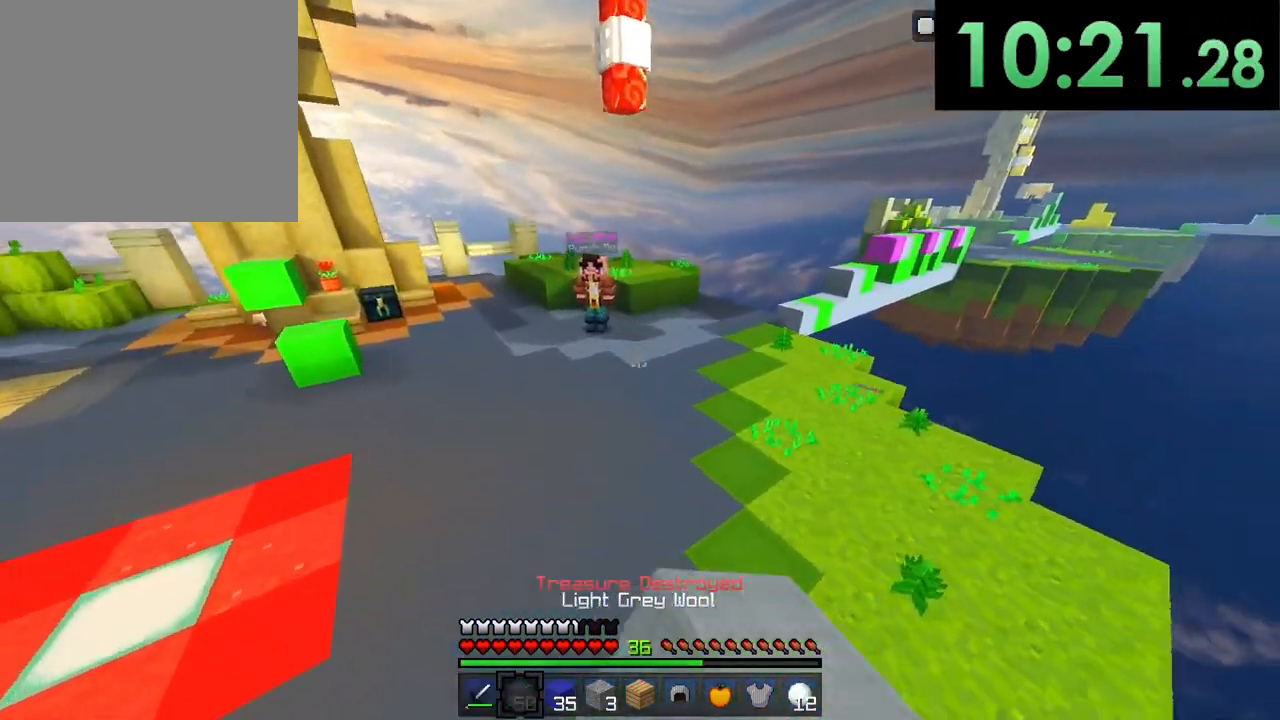
Gameplay with a controller (PlayStation layout); each line is a JSON object with the inputs held at the frame after it. "button_events" lists button changes between this image and that frame as [ms after this image, input, new state], when the widget could be followed in between (sticks are given only as held states).
{"buttons": ["R2"], "left_stick": "up", "right_stick": "down"}
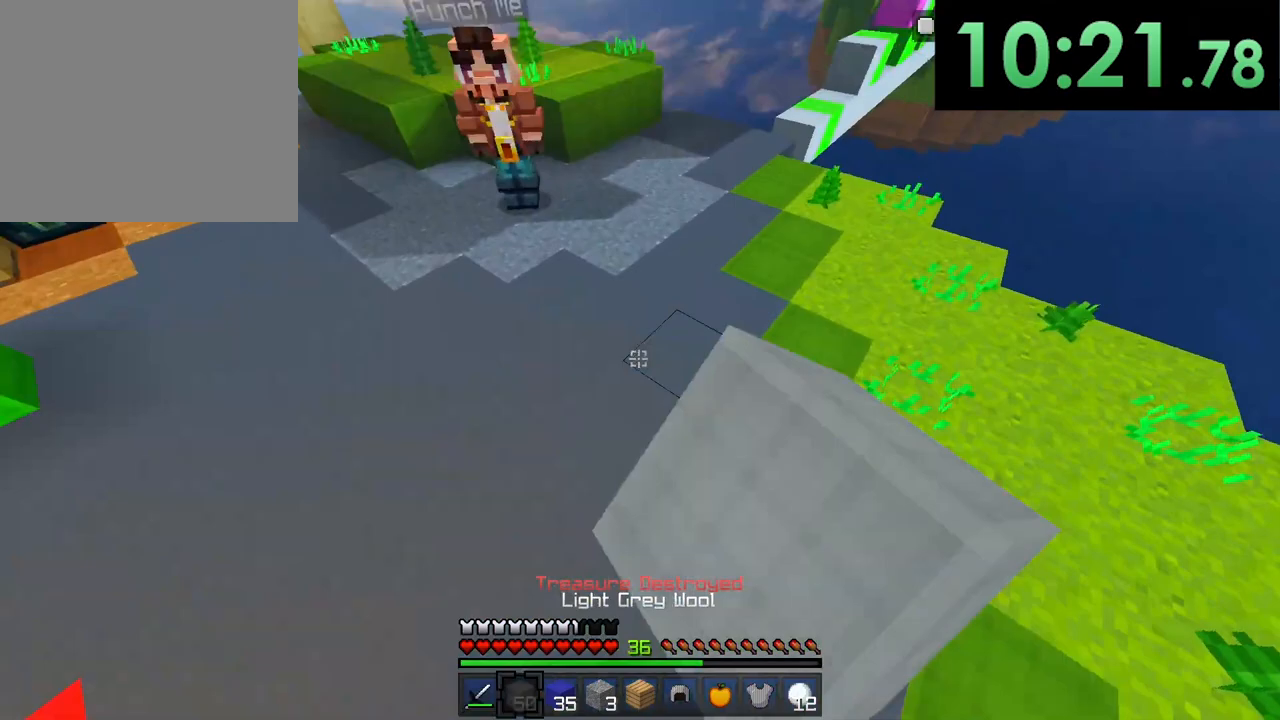
{"buttons": ["TRIANGLE", "R2"], "left_stick": "up", "right_stick": "up"}
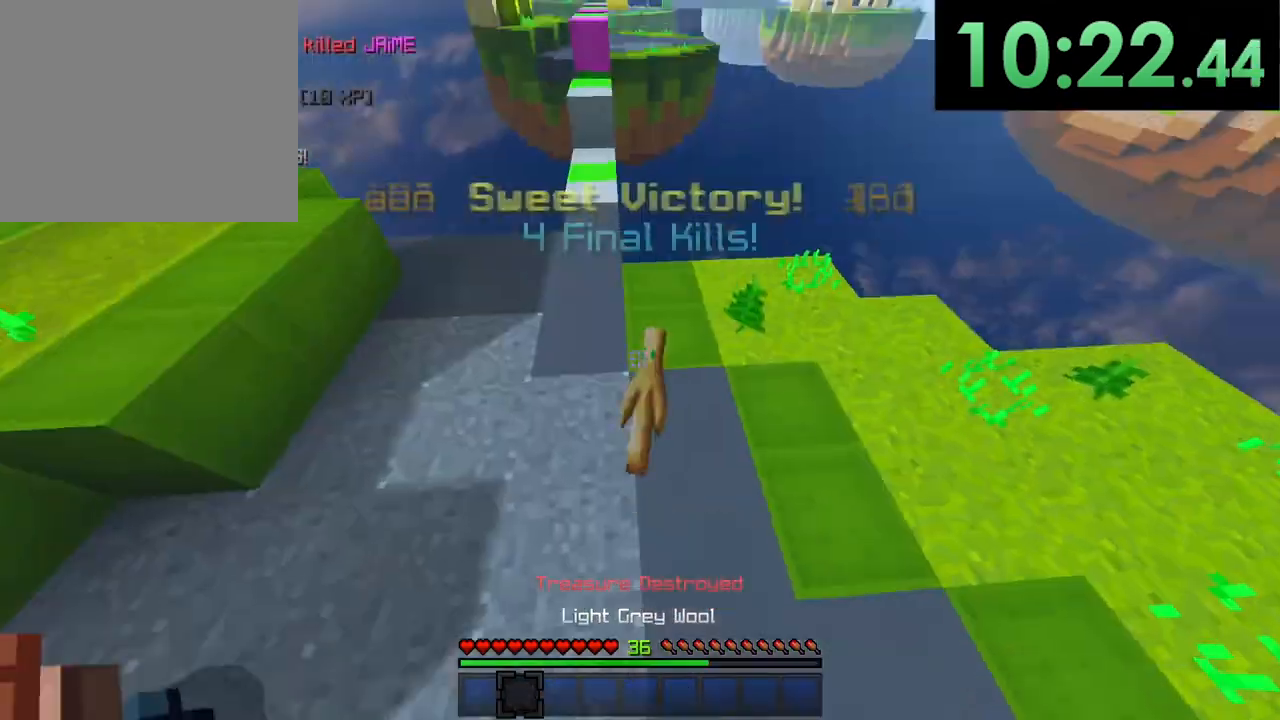
{"buttons": [], "left_stick": "up", "right_stick": "up"}
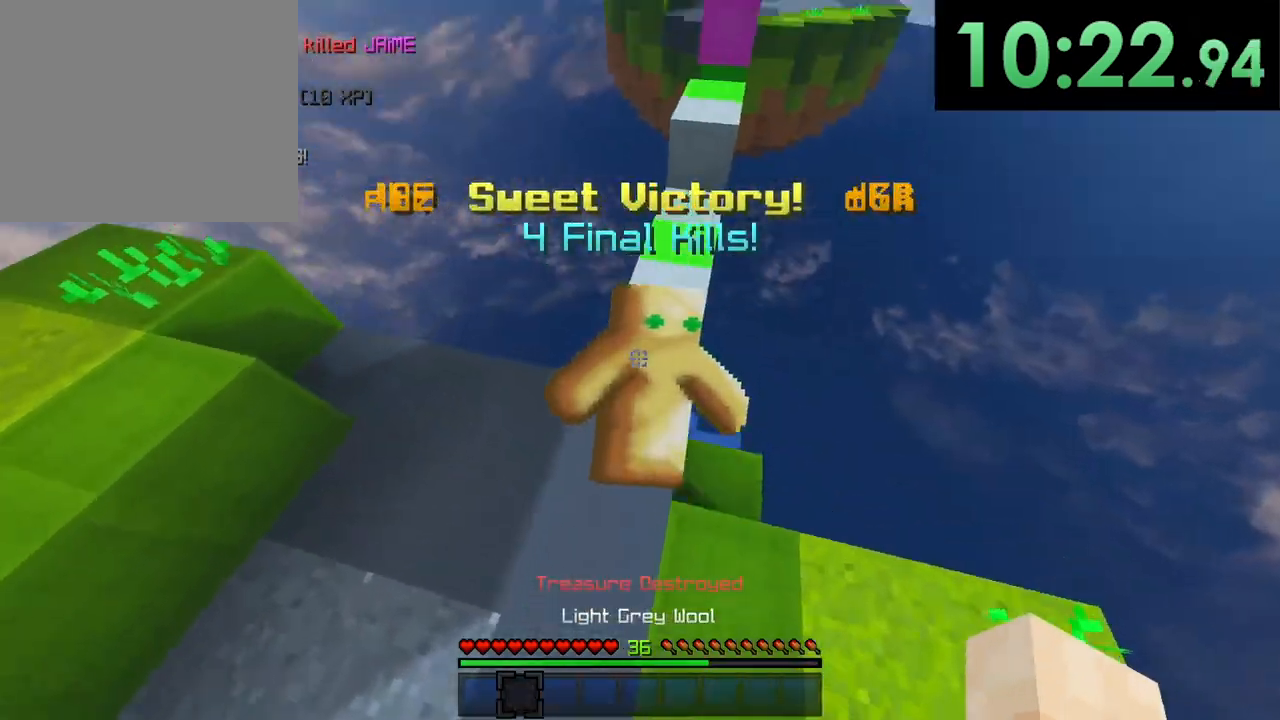
{"buttons": [], "left_stick": "up", "right_stick": "down-left", "button_events": [[167, "R2", "down"], [483, "R2", "up"]]}